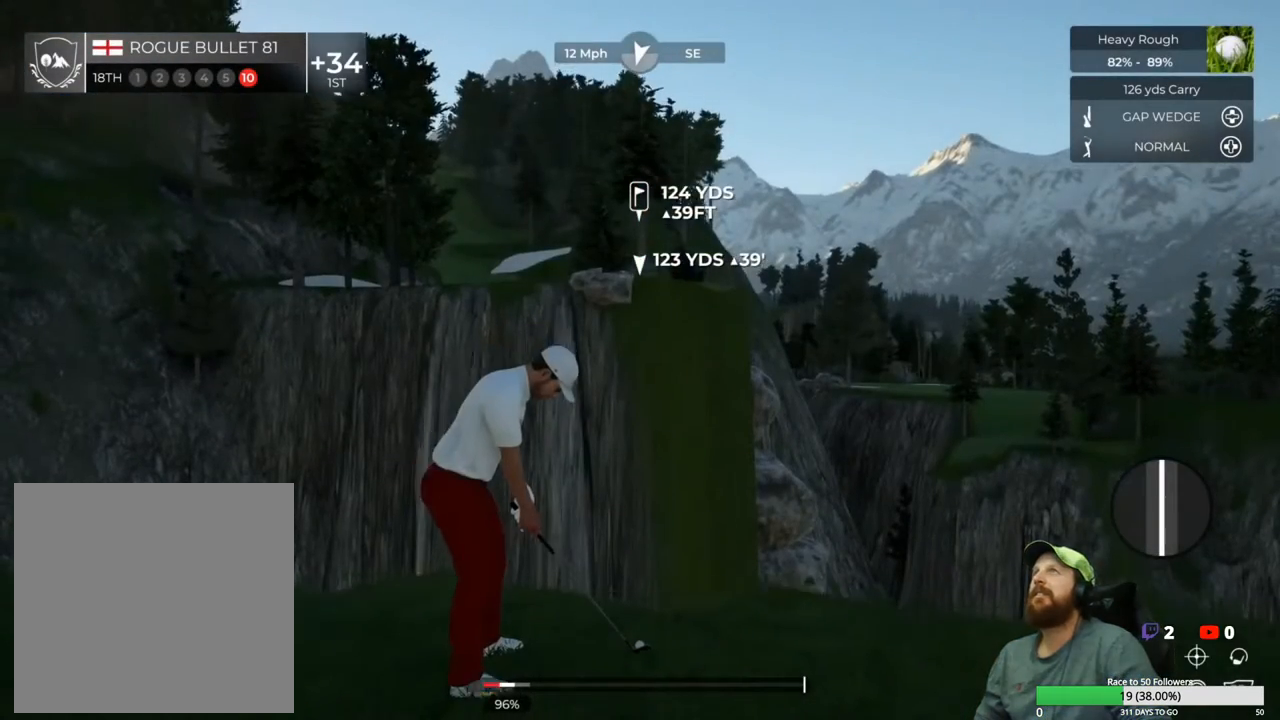
Gameplay with a controller (Xbox layout); each line is a JSON object with the inputs held at the frame after it. "events" lists button and stick changes between this image and that frame as [ms after this image, input, new state], when the widget could be followed in between.
{"buttons": [], "left_stick": "center", "right_stick": "up-left", "events": [[267, "right_stick", "up-left"]]}
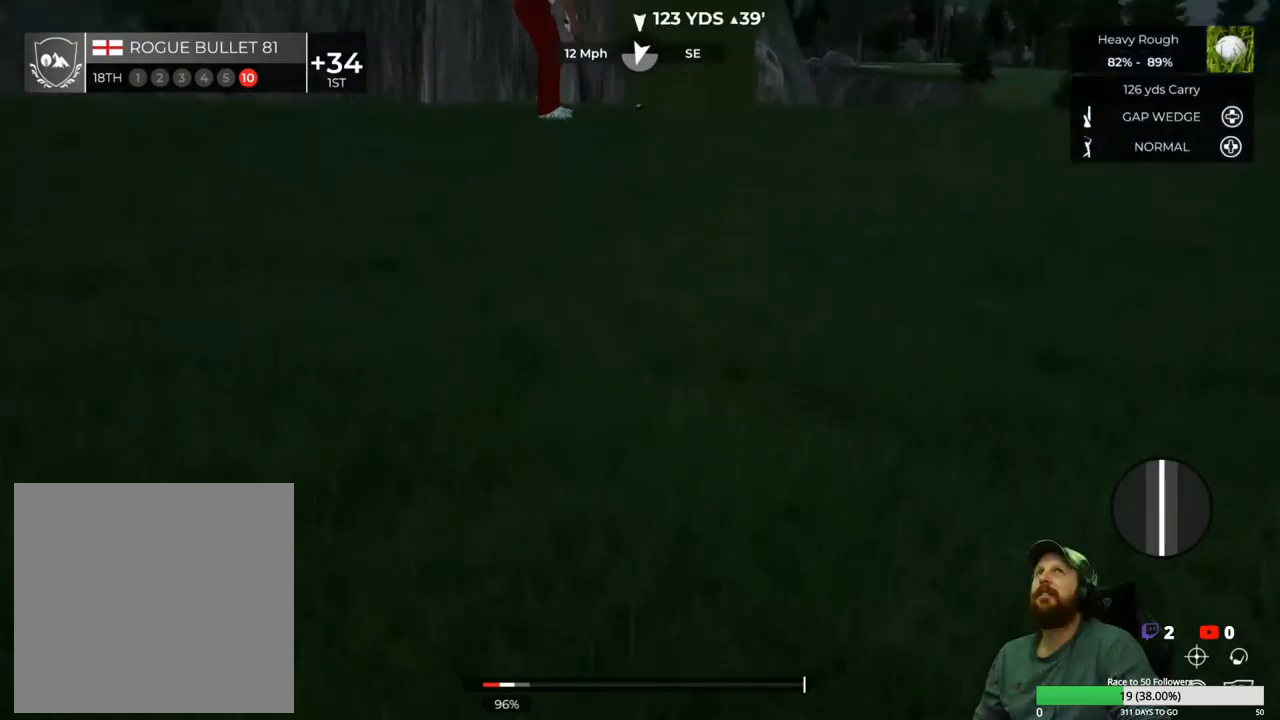
{"buttons": ["DPAD_UP"], "left_stick": "center", "right_stick": "up-left", "events": [[133, "DPAD_UP", "down"], [217, "DPAD_UP", "up"], [300, "DPAD_UP", "down"], [383, "DPAD_UP", "up"], [450, "DPAD_UP", "down"]]}
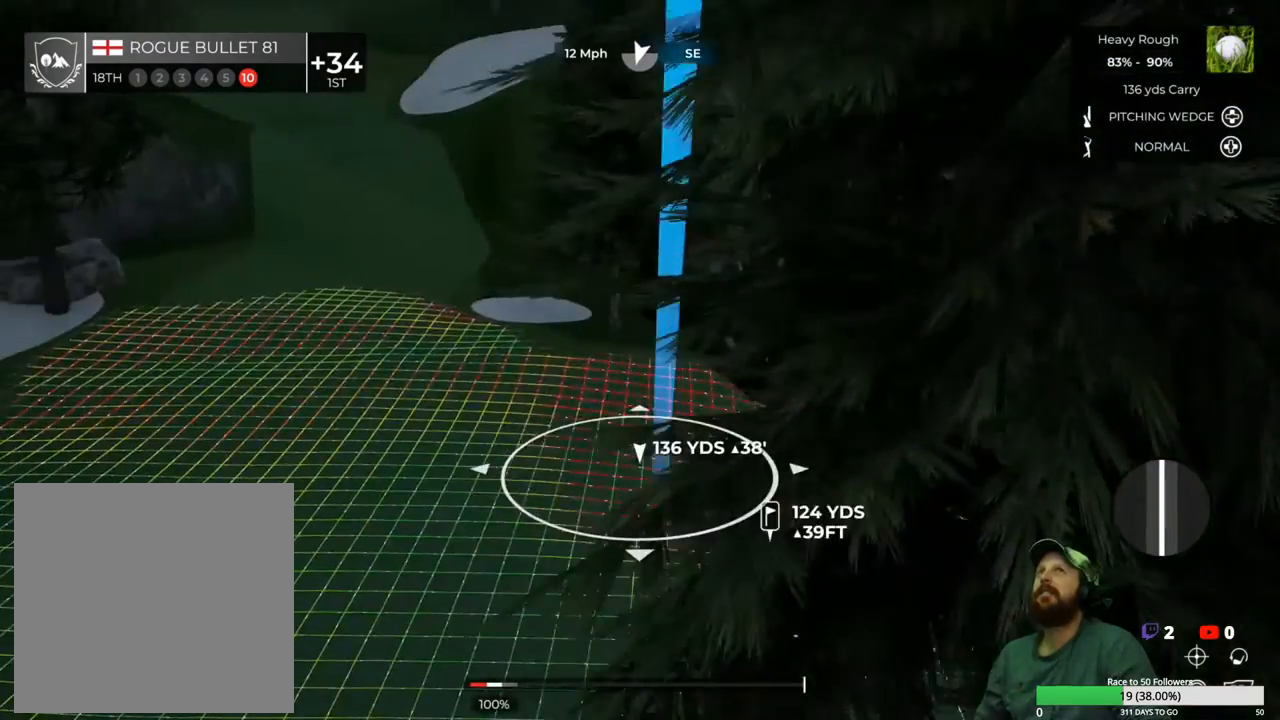
{"buttons": [], "left_stick": "center", "right_stick": "center", "events": [[50, "DPAD_UP", "up"], [183, "right_stick", "center"]]}
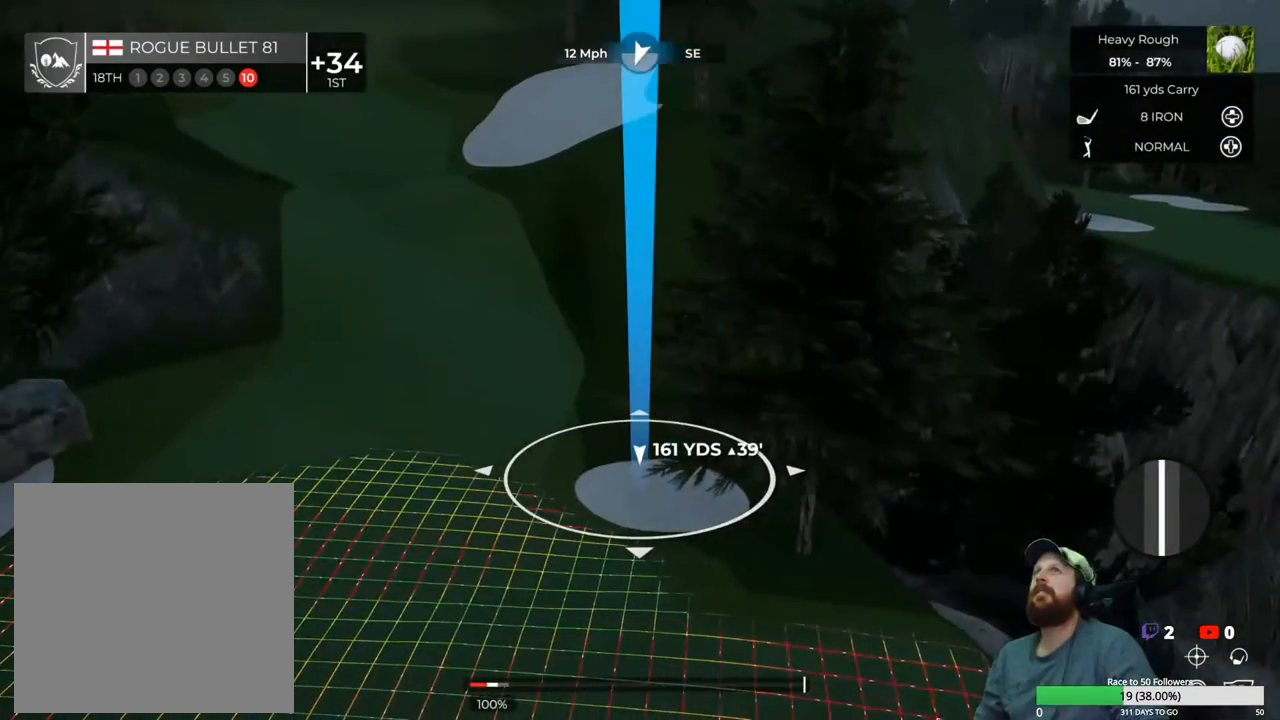
{"buttons": ["DPAD_UP"], "left_stick": "center", "right_stick": "center", "events": [[67, "right_stick", "left"], [433, "DPAD_UP", "down"], [450, "right_stick", "center"]]}
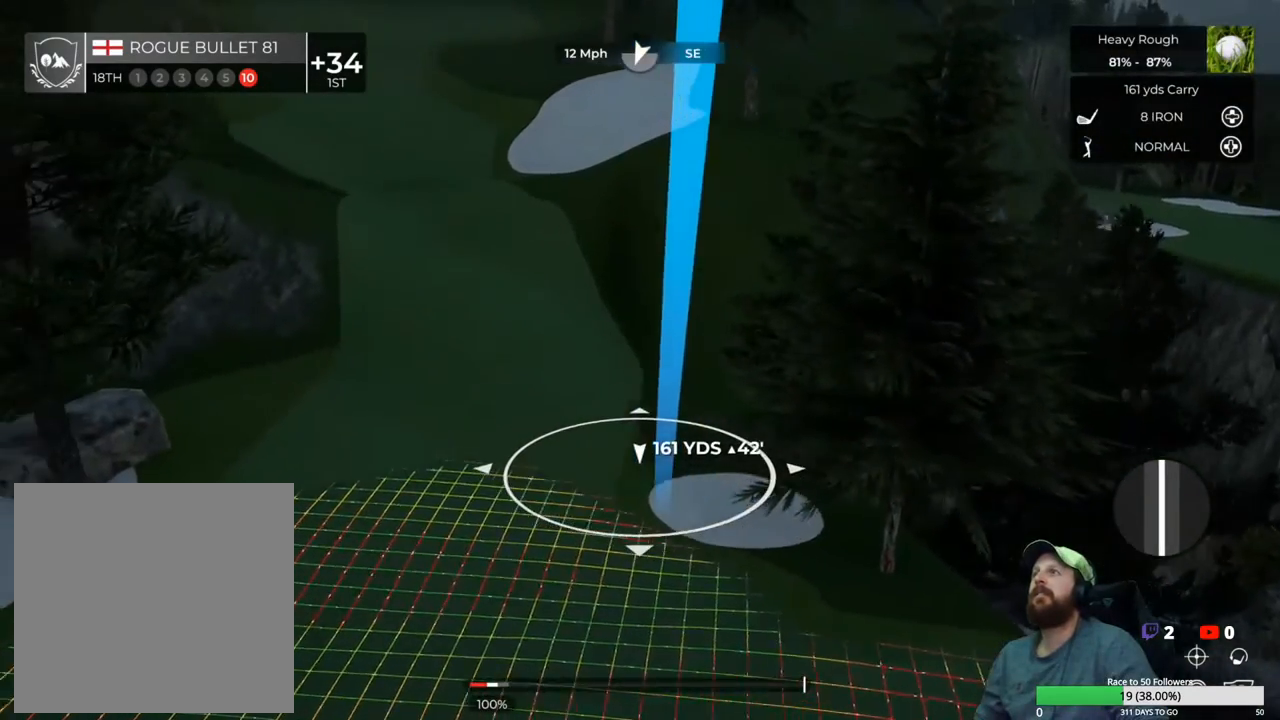
{"buttons": [], "left_stick": "center", "right_stick": "left", "events": [[50, "DPAD_UP", "up"], [300, "right_stick", "left"]]}
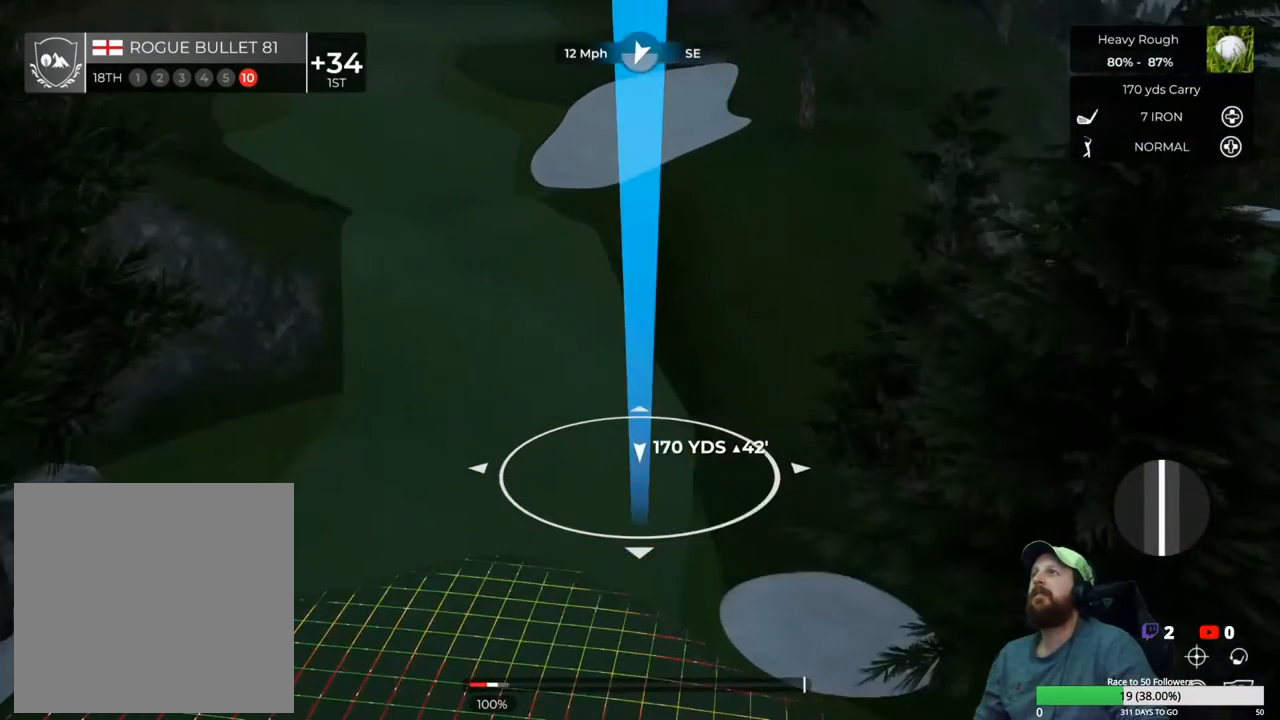
{"buttons": [], "left_stick": "center", "right_stick": "center", "events": [[167, "right_stick", "center"]]}
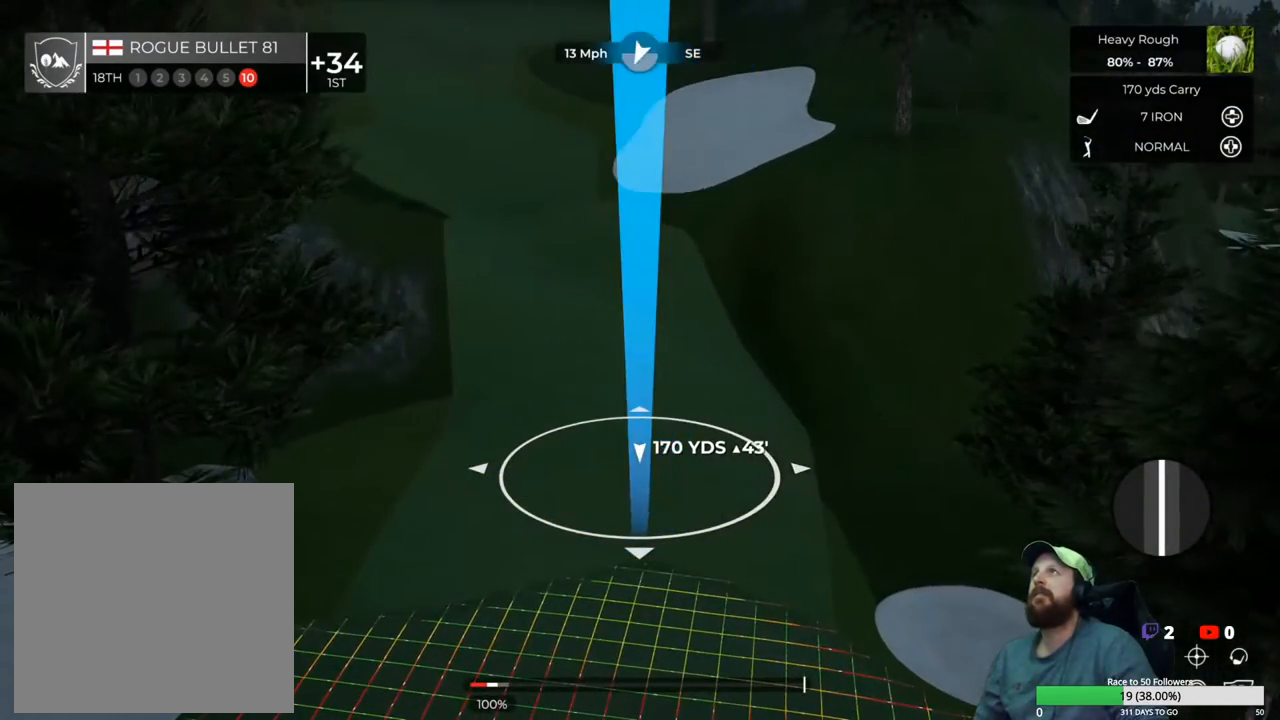
{"buttons": [], "left_stick": "center", "right_stick": "center", "events": [[150, "Y", "down"], [300, "Y", "up"]]}
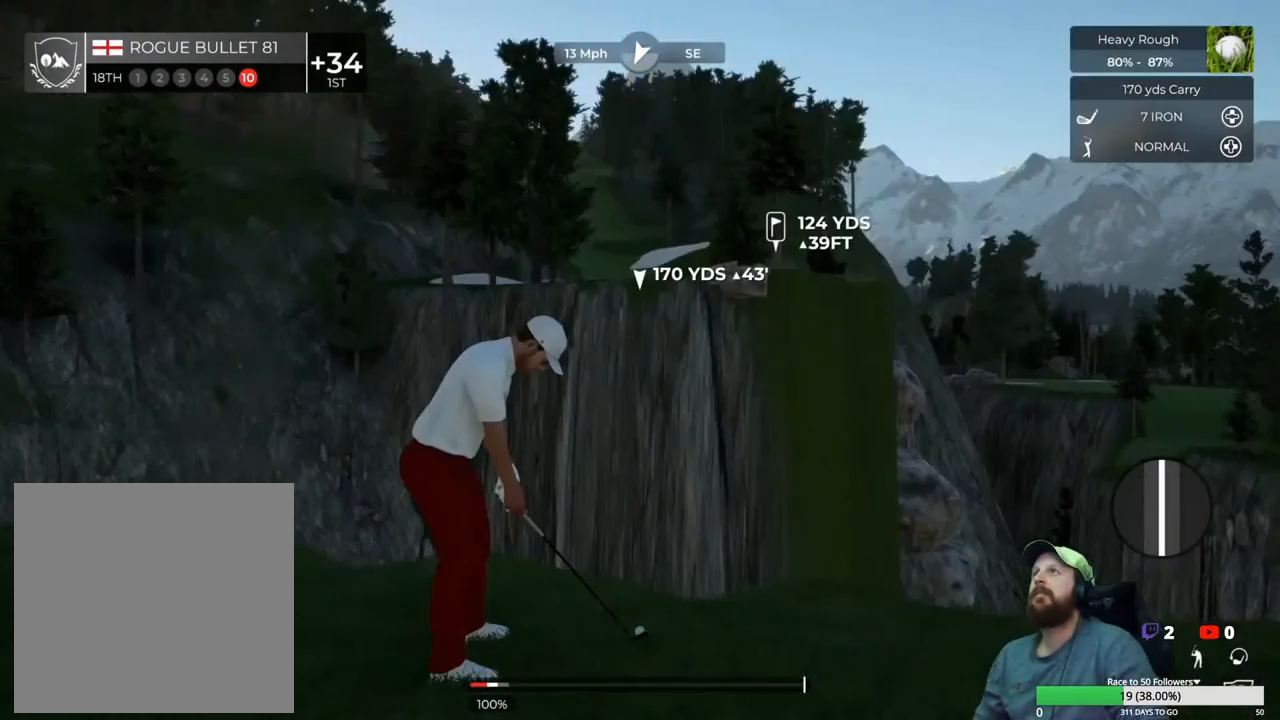
{"buttons": [], "left_stick": "down", "right_stick": "center", "events": [[83, "left_stick", "down"]]}
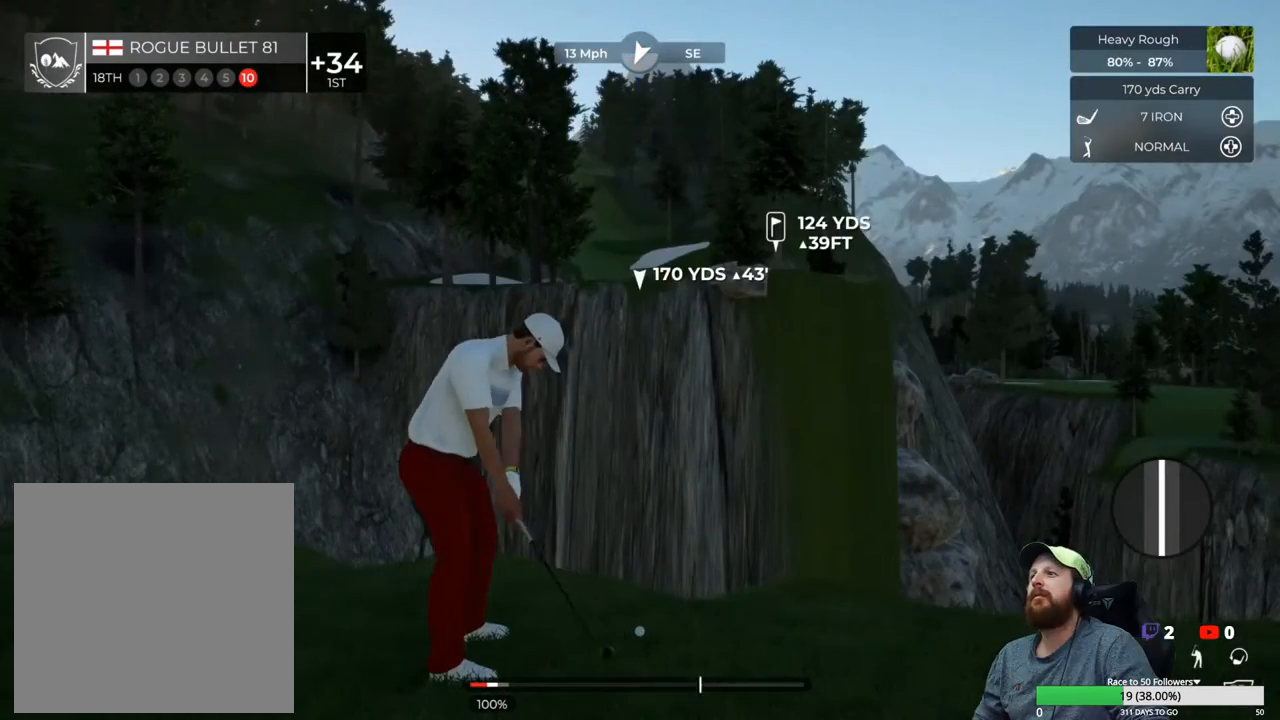
{"buttons": [], "left_stick": "center", "right_stick": "center", "events": [[350, "left_stick", "up-left"], [433, "left_stick", "center"]]}
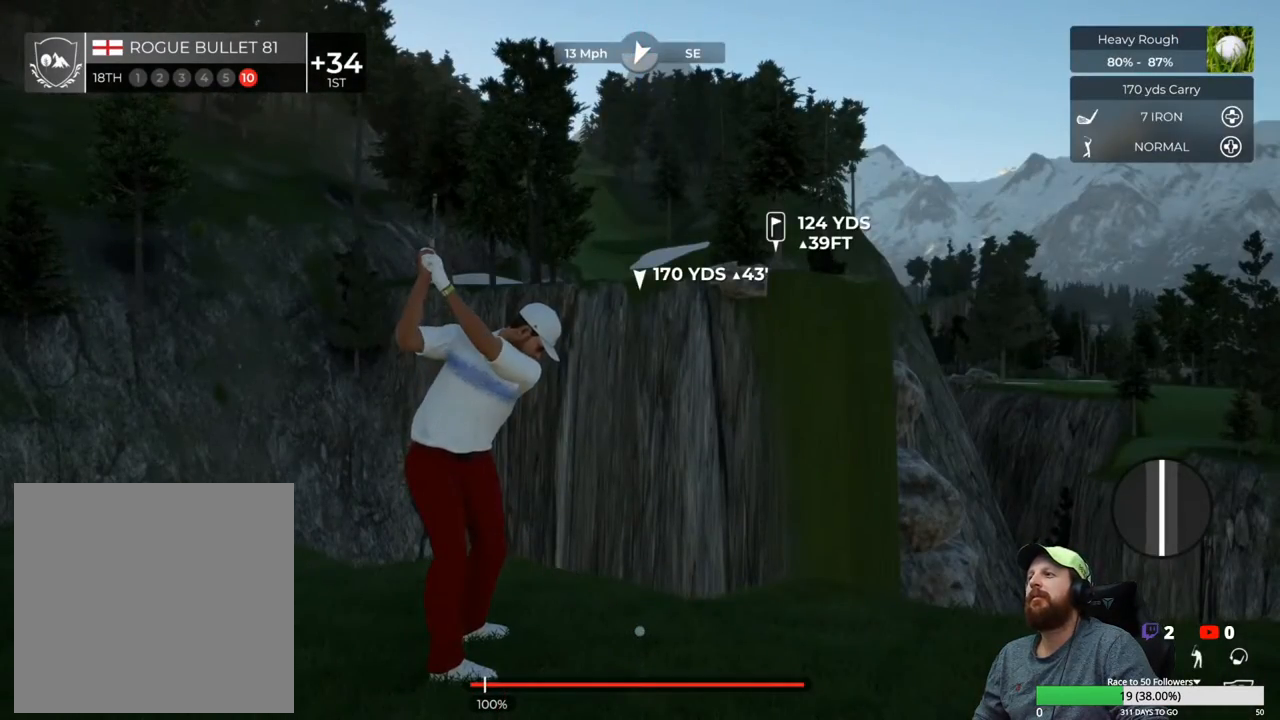
{"buttons": [], "left_stick": "center", "right_stick": "center", "events": []}
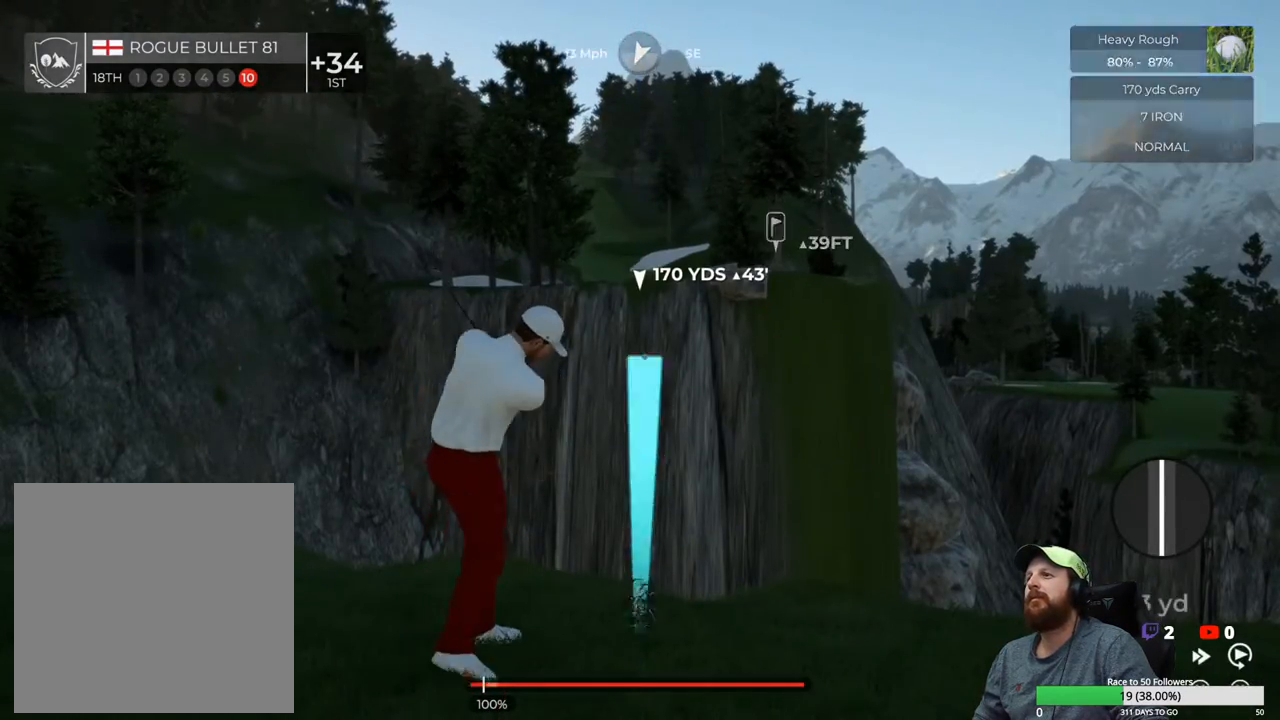
{"buttons": ["Y"], "left_stick": "center", "right_stick": "center", "events": [[200, "Y", "down"]]}
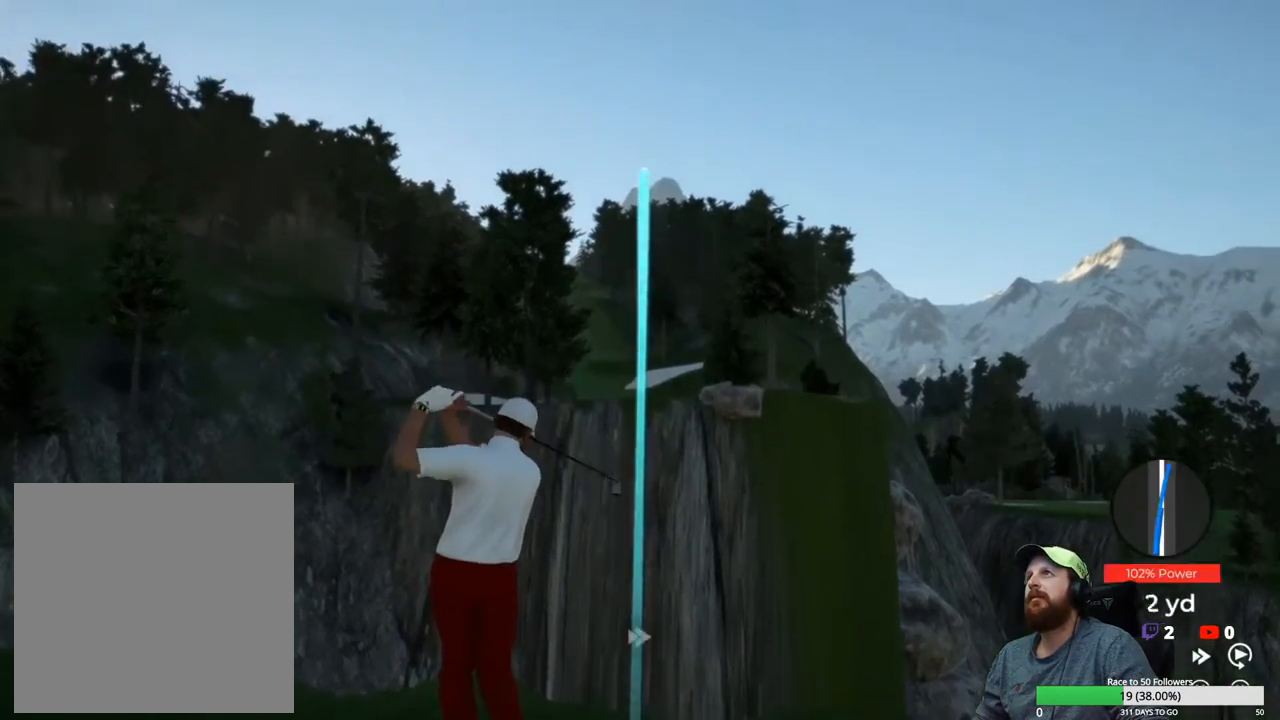
{"buttons": ["Y"], "left_stick": "center", "right_stick": "center", "events": []}
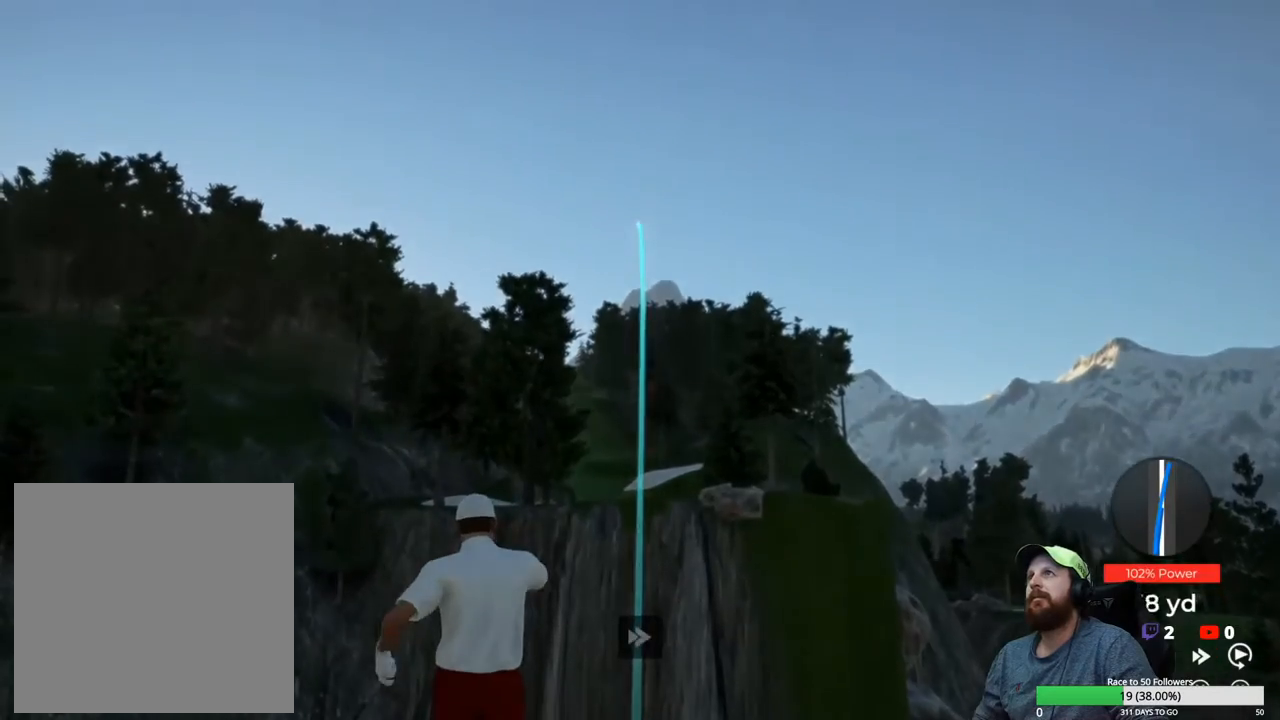
{"buttons": ["Y"], "left_stick": "center", "right_stick": "center", "events": []}
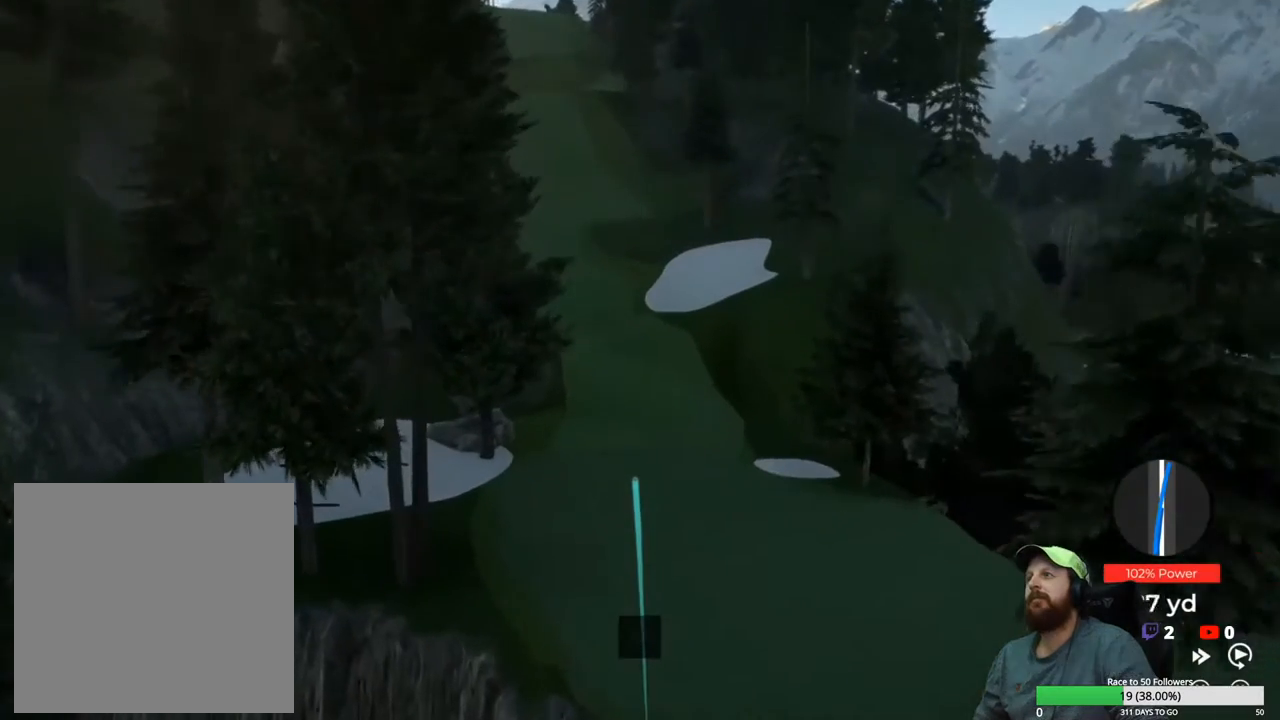
{"buttons": ["Y"], "left_stick": "center", "right_stick": "center", "events": []}
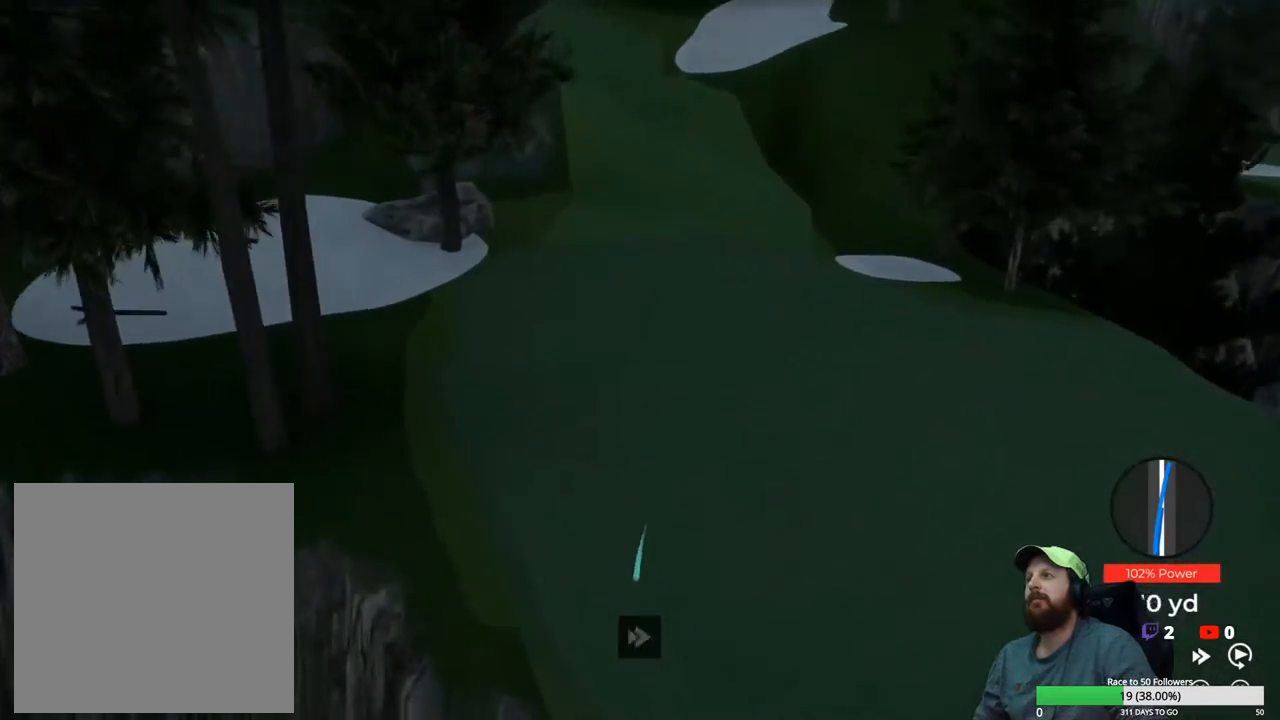
{"buttons": ["Y"], "left_stick": "center", "right_stick": "center", "events": []}
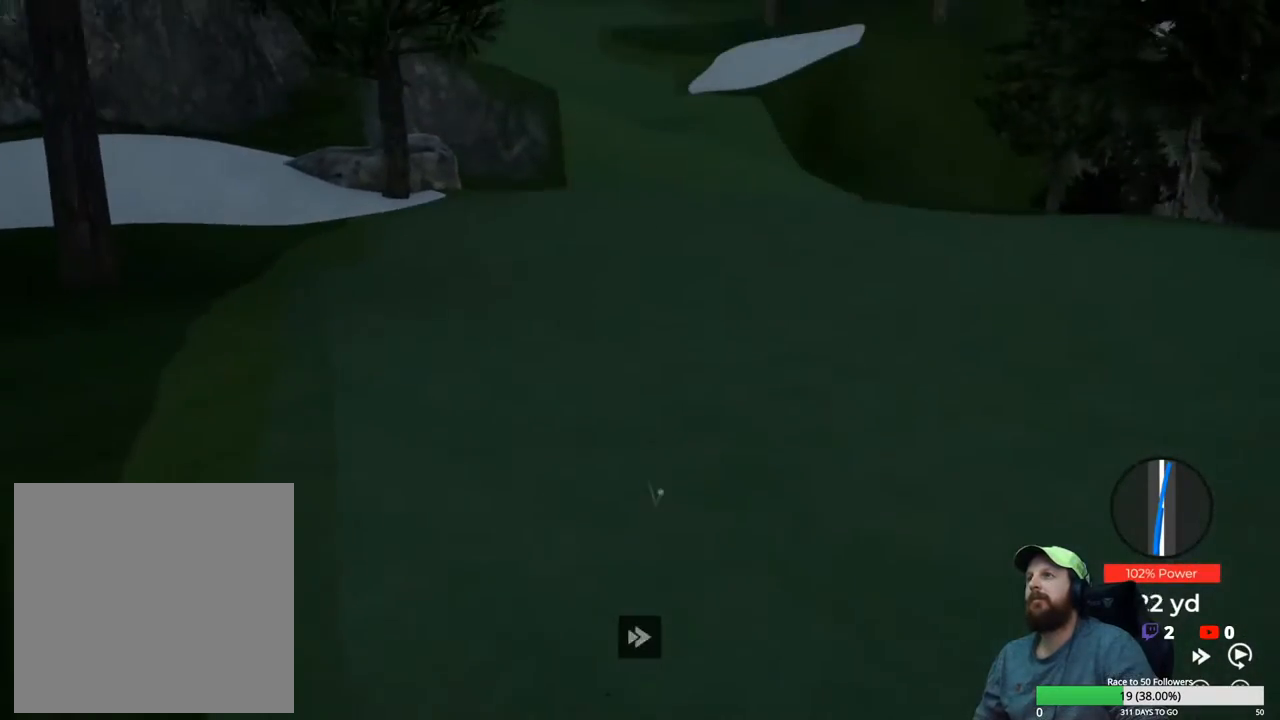
{"buttons": ["Y"], "left_stick": "center", "right_stick": "center", "events": []}
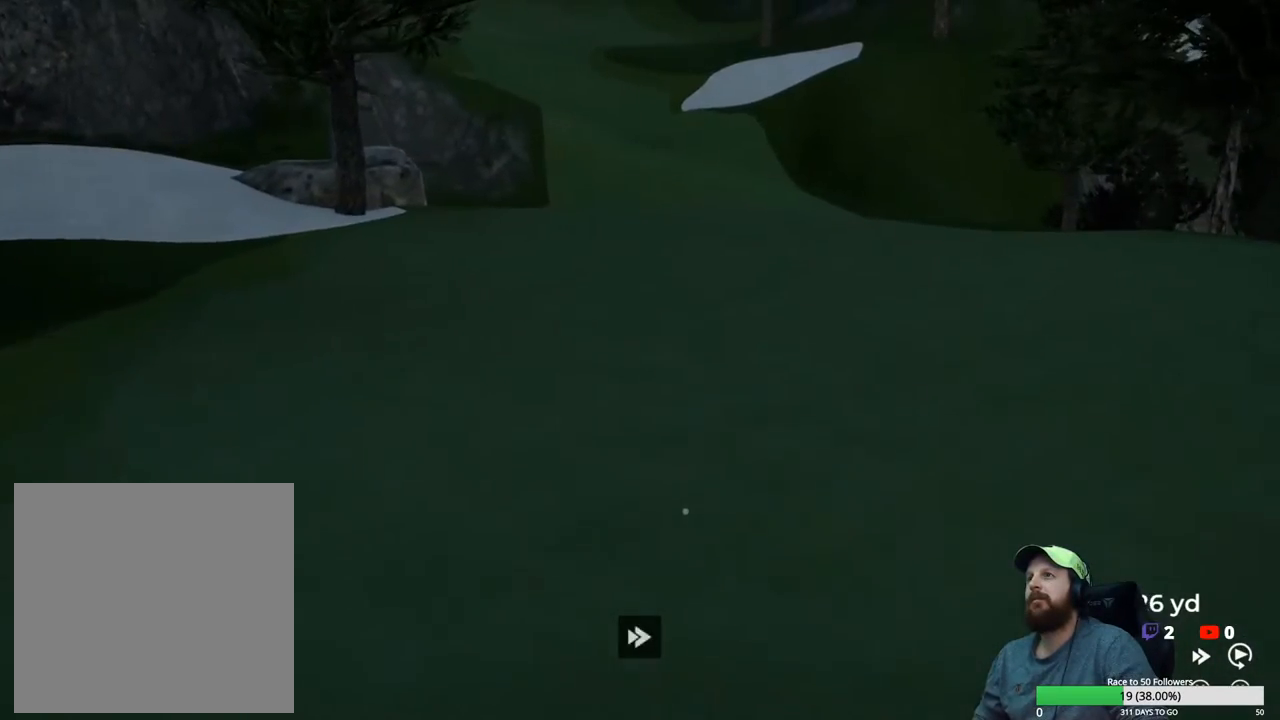
{"buttons": ["Y"], "left_stick": "center", "right_stick": "center", "events": []}
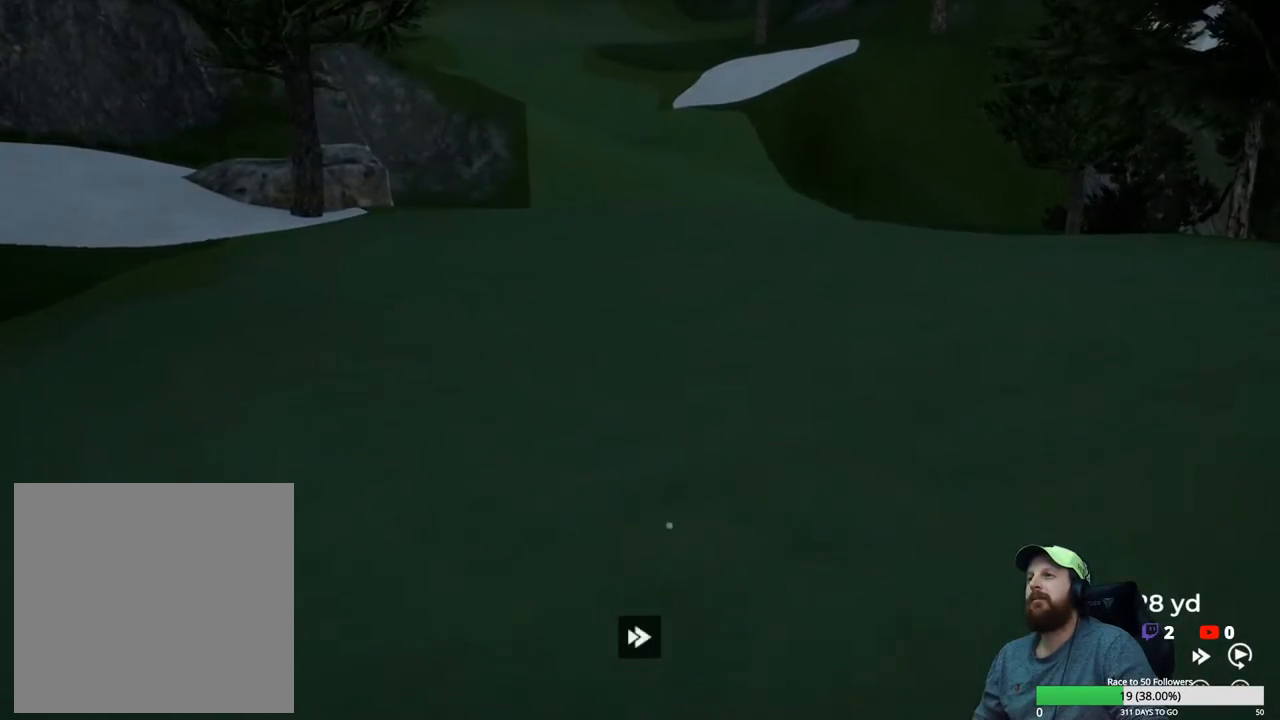
{"buttons": ["Y"], "left_stick": "center", "right_stick": "center", "events": []}
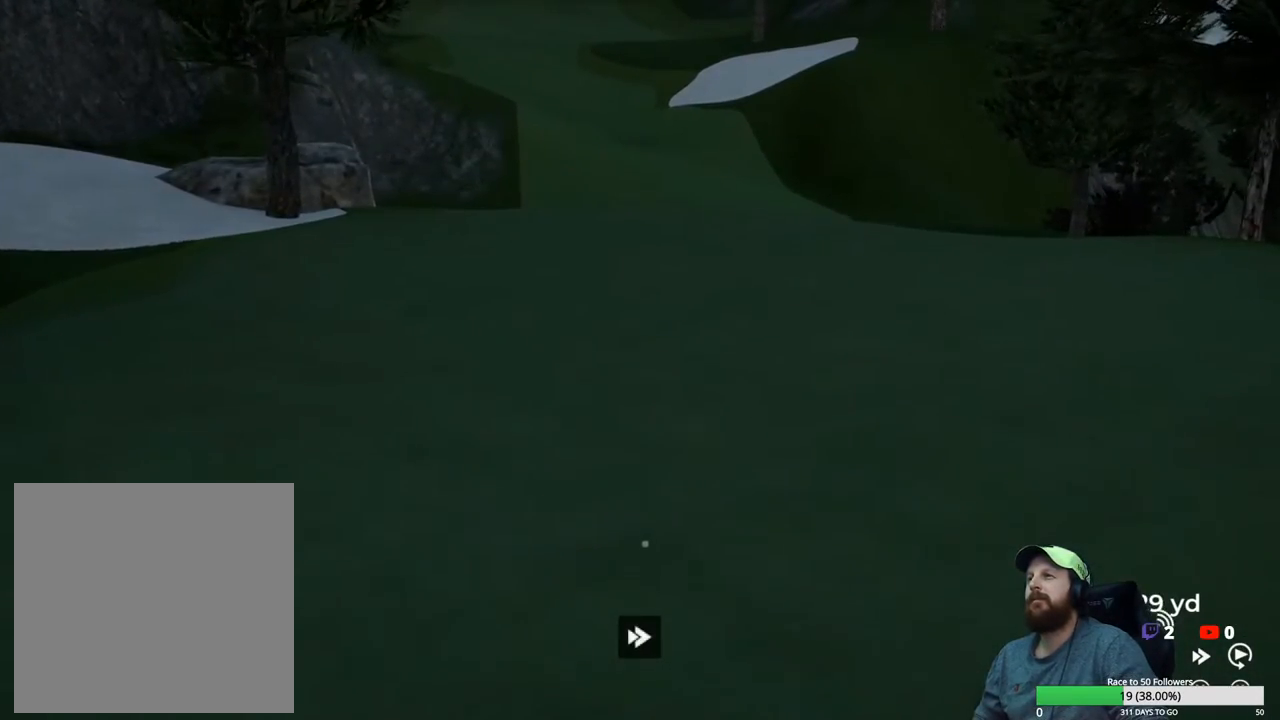
{"buttons": ["A"], "left_stick": "center", "right_stick": "center", "events": [[333, "Y", "up"], [467, "A", "down"]]}
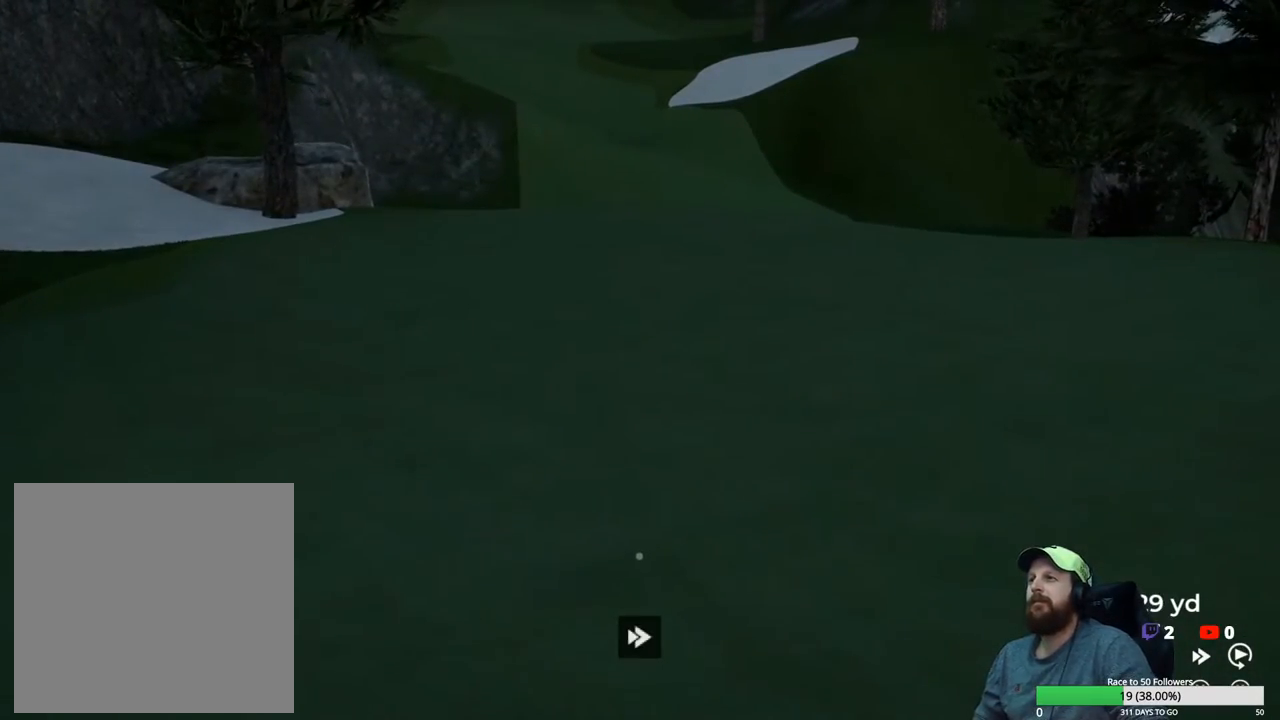
{"buttons": [], "left_stick": "center", "right_stick": "center", "events": [[67, "A", "up"]]}
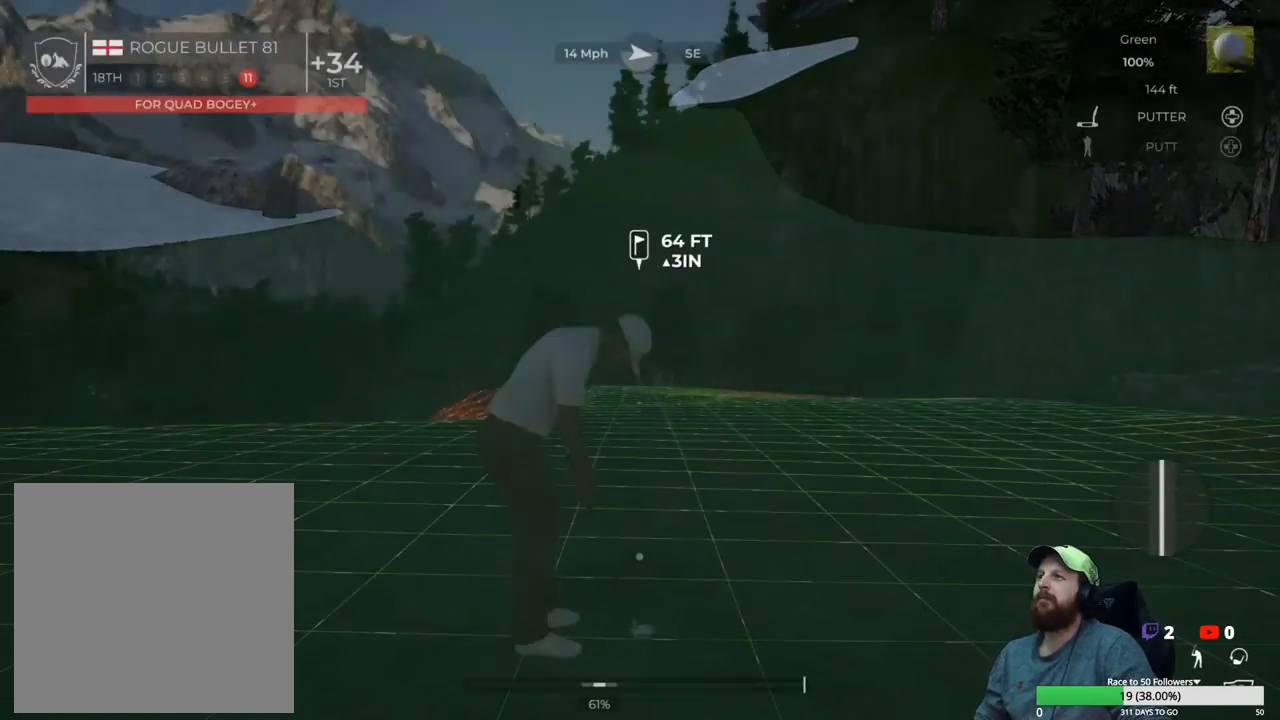
{"buttons": ["Y"], "left_stick": "center", "right_stick": "center", "events": [[467, "Y", "down"]]}
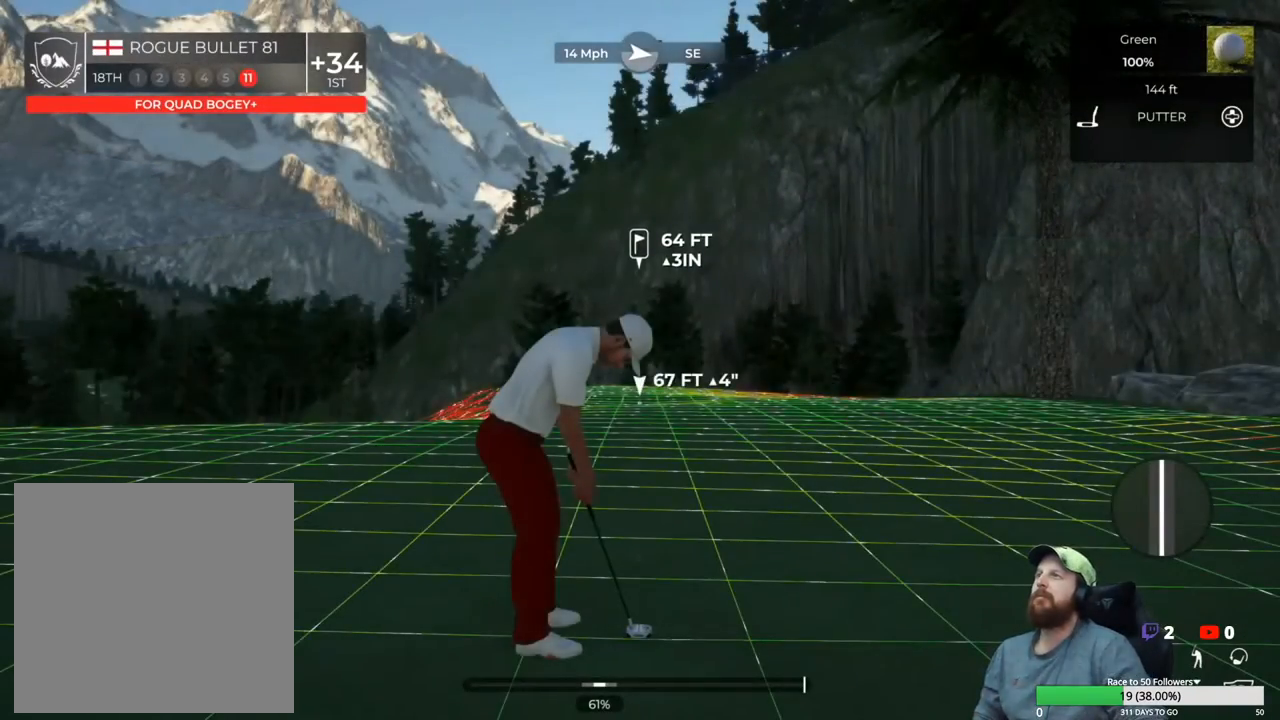
{"buttons": [], "left_stick": "center", "right_stick": "center", "events": [[50, "Y", "up"]]}
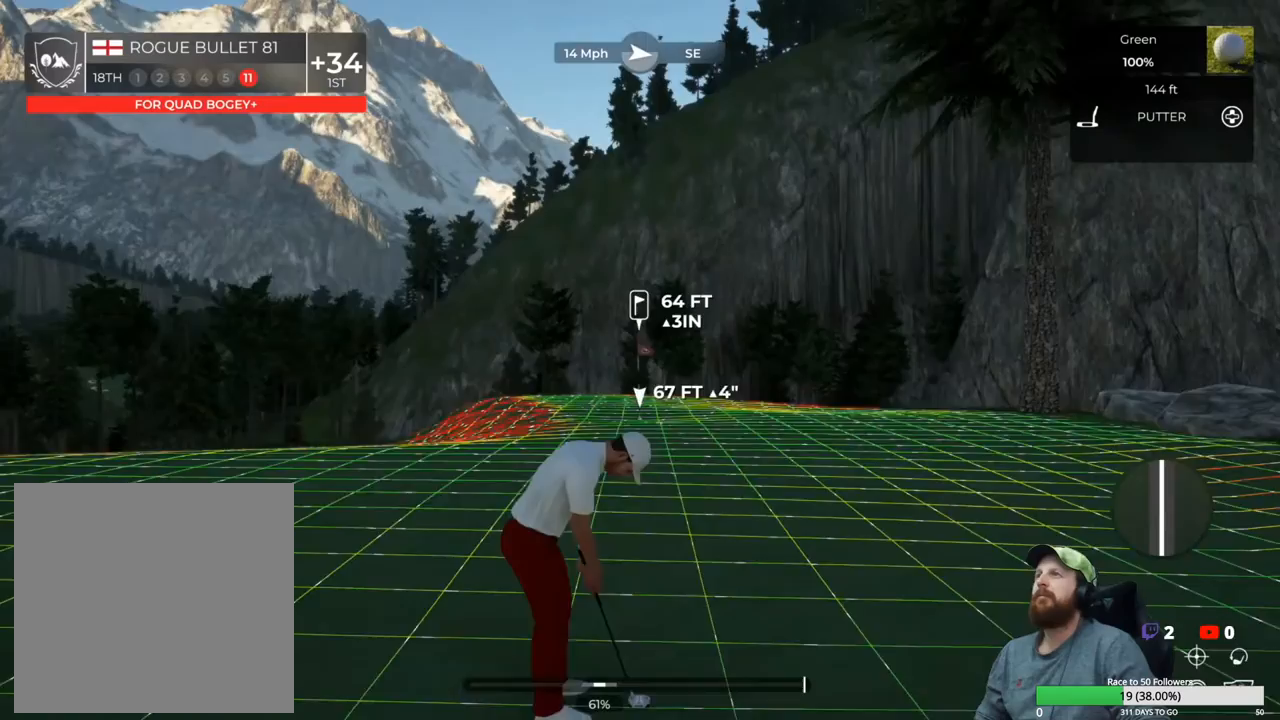
{"buttons": [], "left_stick": "center", "right_stick": "center", "events": []}
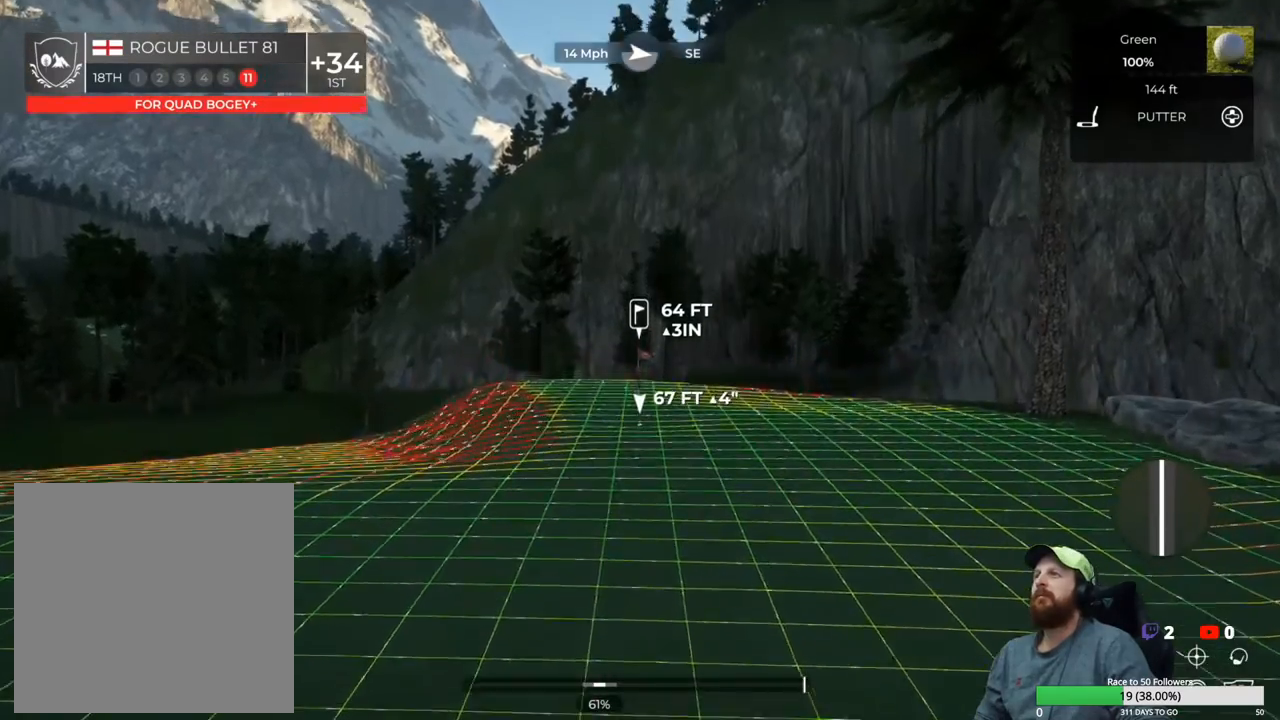
{"buttons": ["Y"], "left_stick": "center", "right_stick": "center", "events": [[417, "Y", "down"]]}
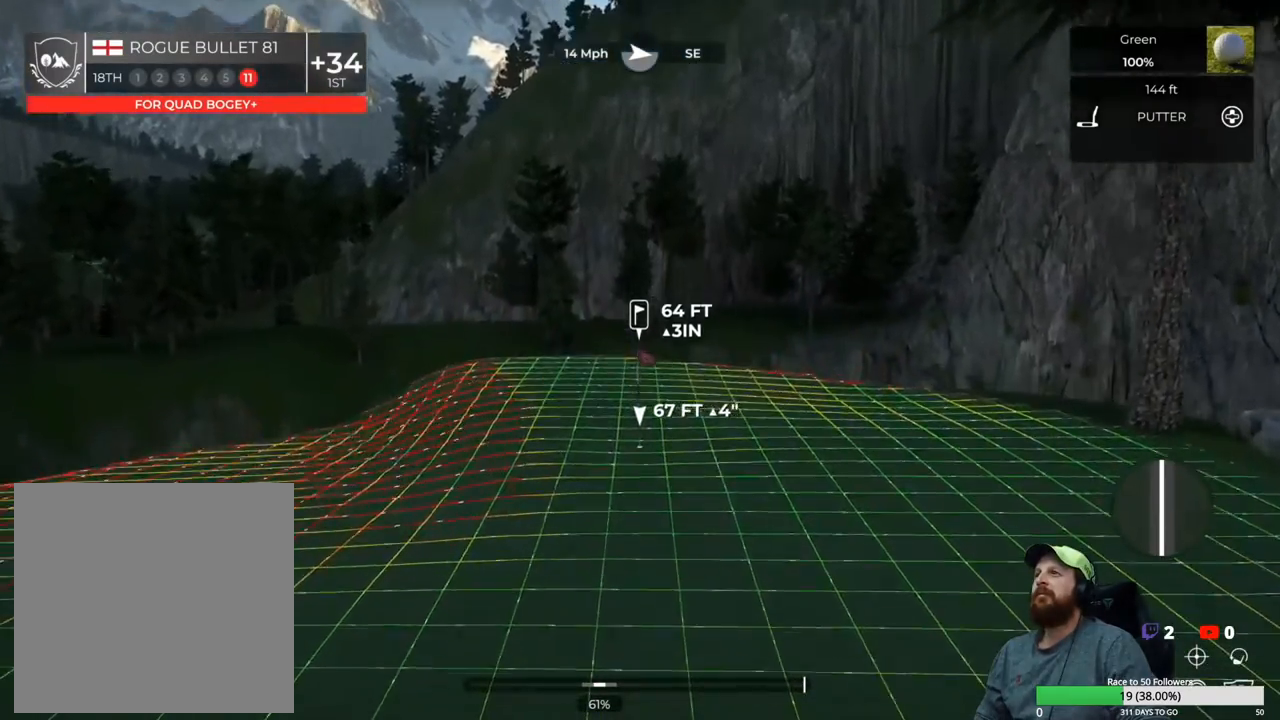
{"buttons": [], "left_stick": "center", "right_stick": "center", "events": [[17, "Y", "up"]]}
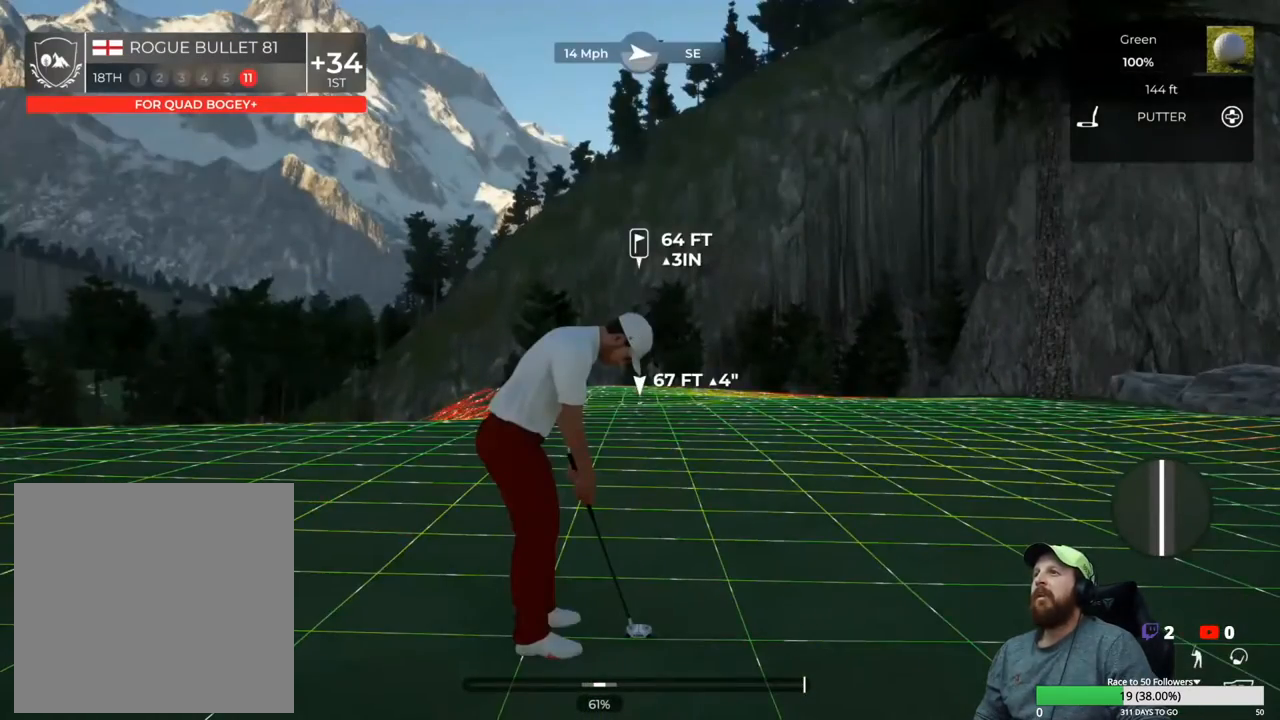
{"buttons": [], "left_stick": "center", "right_stick": "left", "events": [[150, "right_stick", "left"]]}
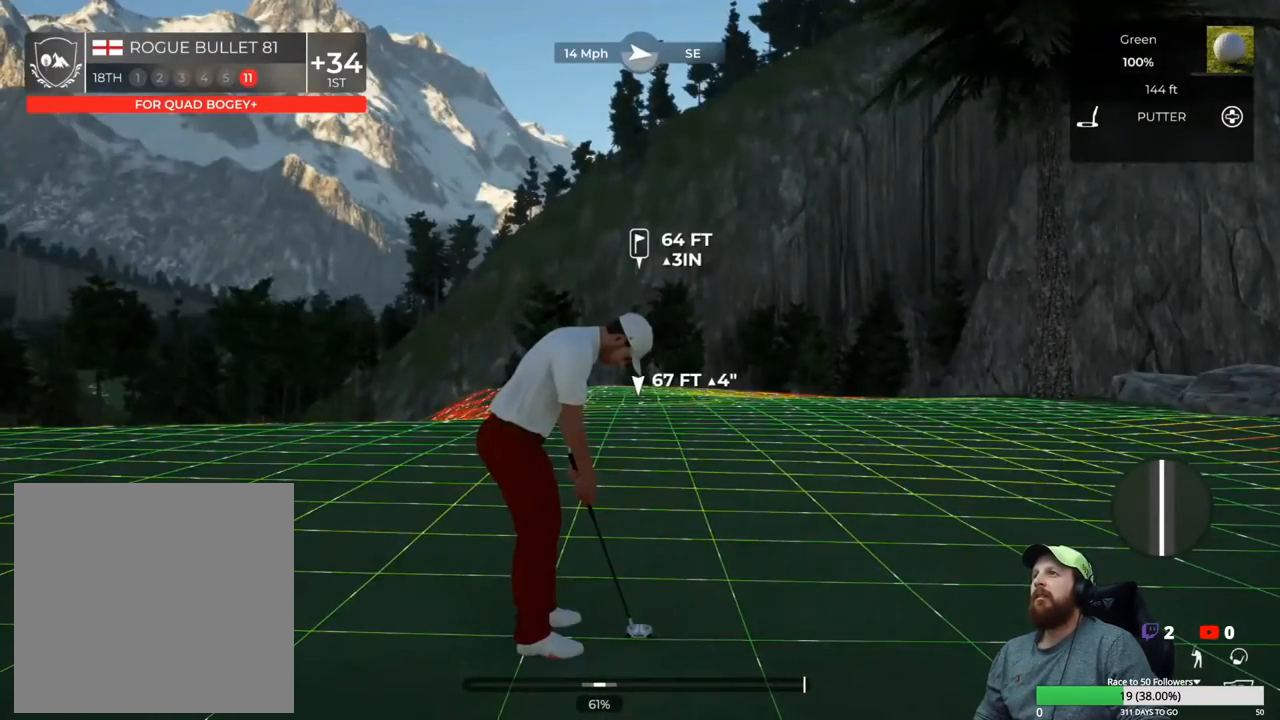
{"buttons": [], "left_stick": "center", "right_stick": "left", "events": []}
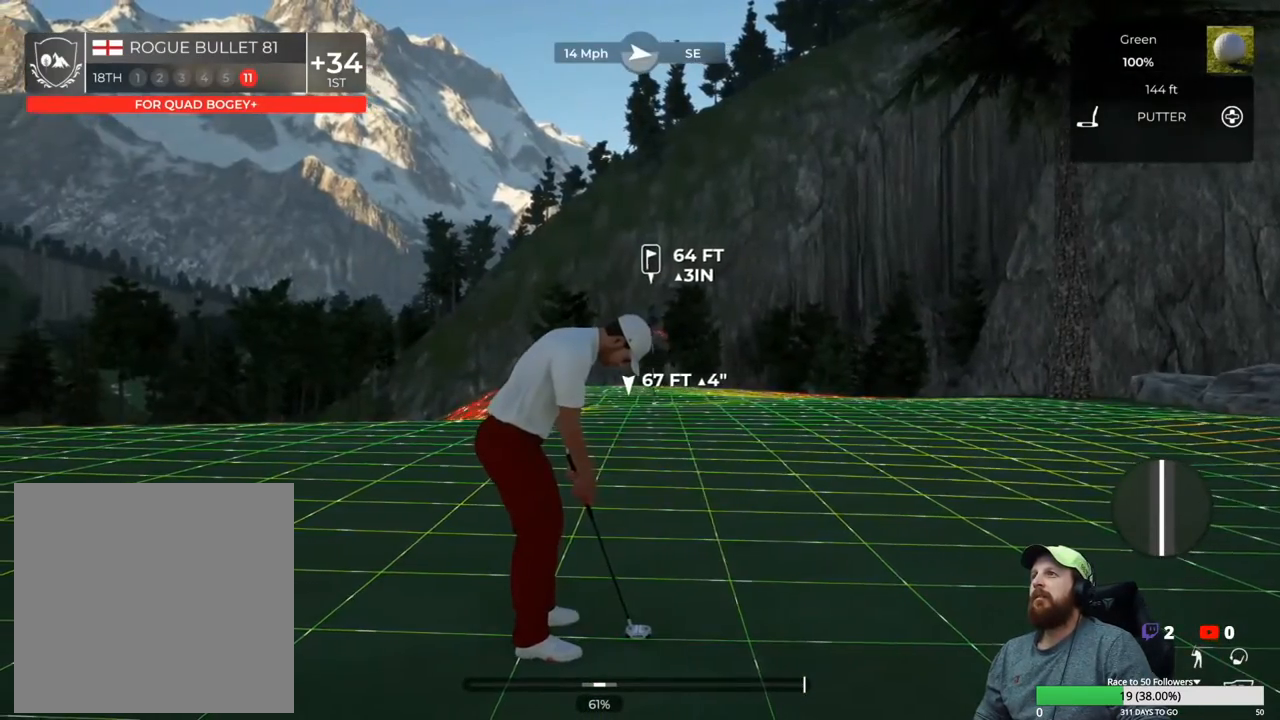
{"buttons": [], "left_stick": "center", "right_stick": "left", "events": [[150, "right_stick", "center"], [467, "right_stick", "left"]]}